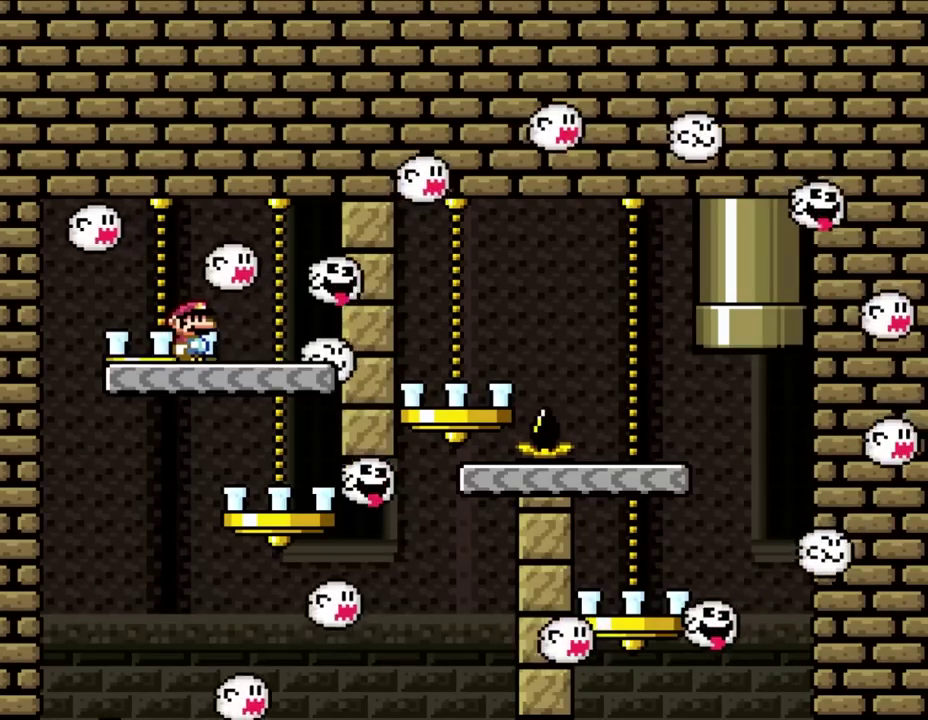
Gameplay with a controller (Nintendo layout); each line is a JSON object with the inputs held at the frame after it. "events" lists button and stick changes between this image and that frame as [ms after this image, input, new state], when the widget could be followed in between. Not read: A B L3 R3 Y.
{"buttons": [], "events": []}
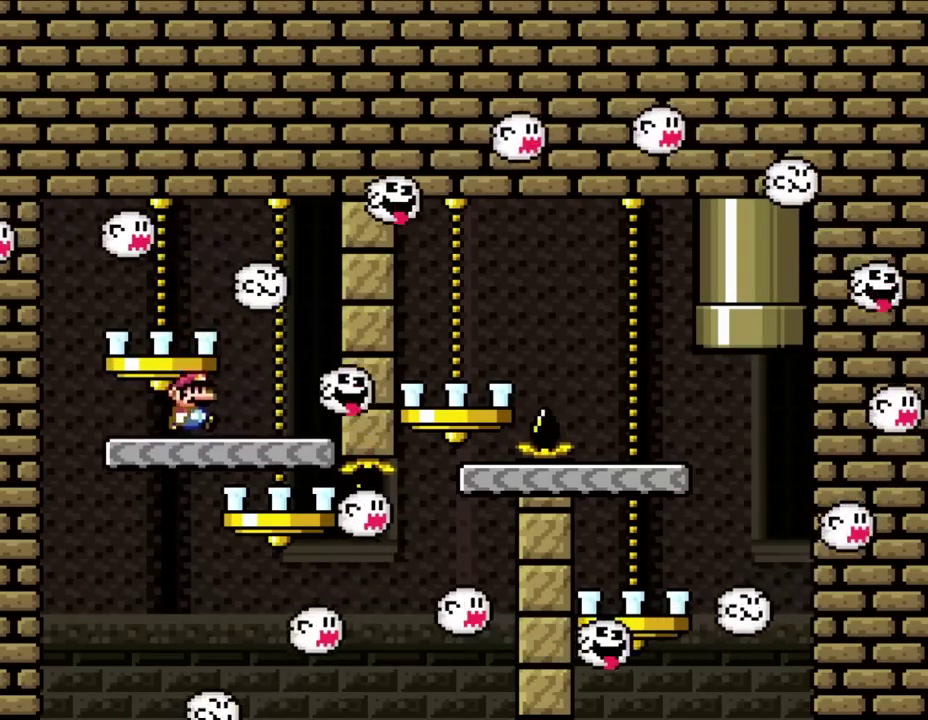
{"buttons": ["DPAD_RIGHT"], "events": [[67, "DPAD_RIGHT", "down"]]}
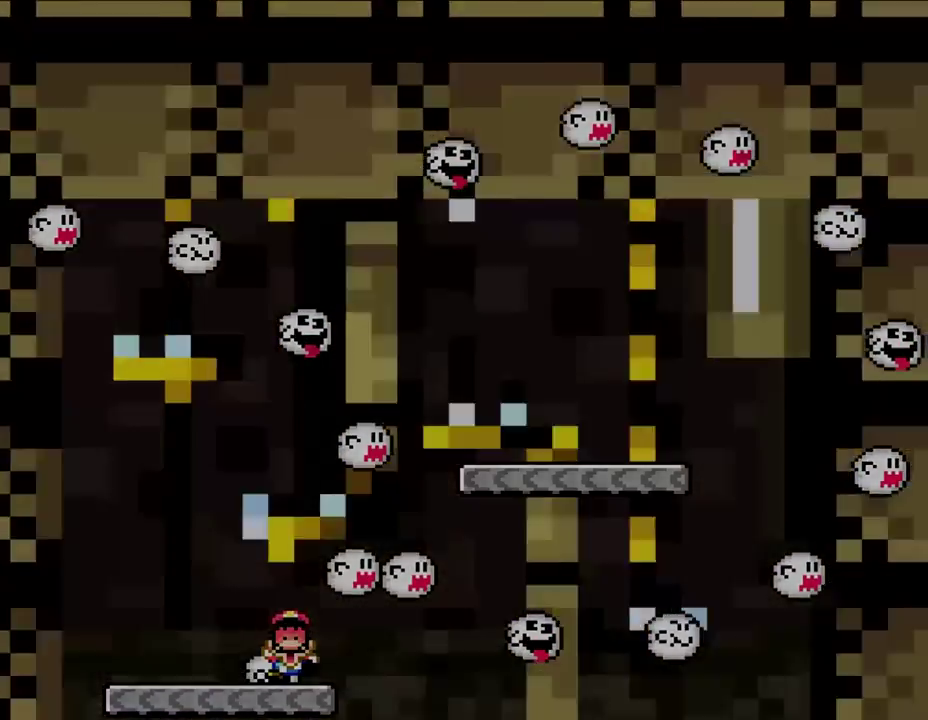
{"buttons": ["DPAD_RIGHT"], "events": []}
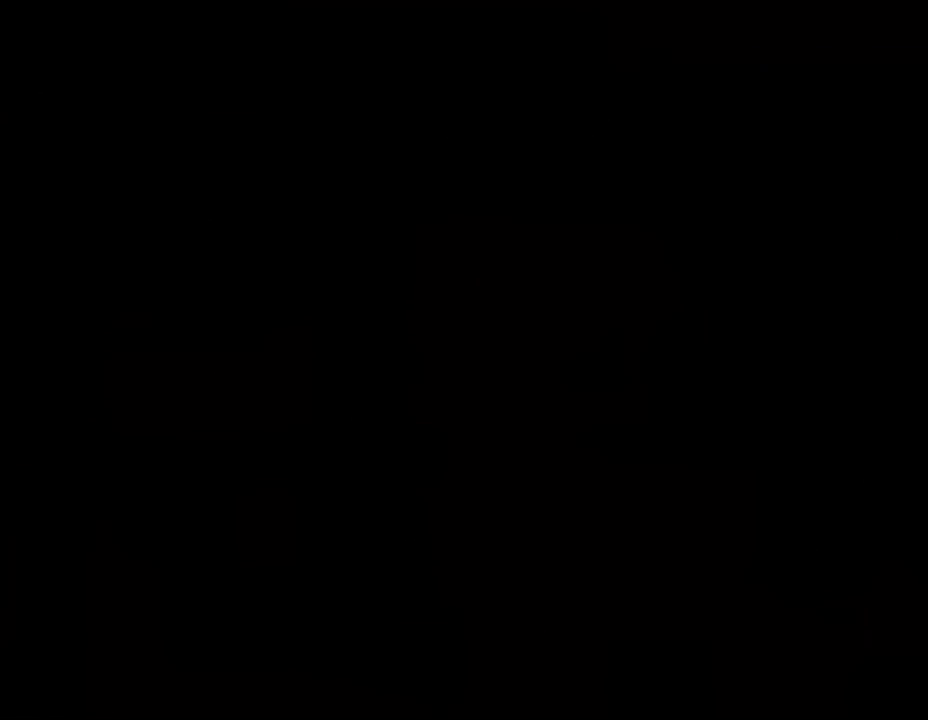
{"buttons": [], "events": [[250, "DPAD_RIGHT", "up"]]}
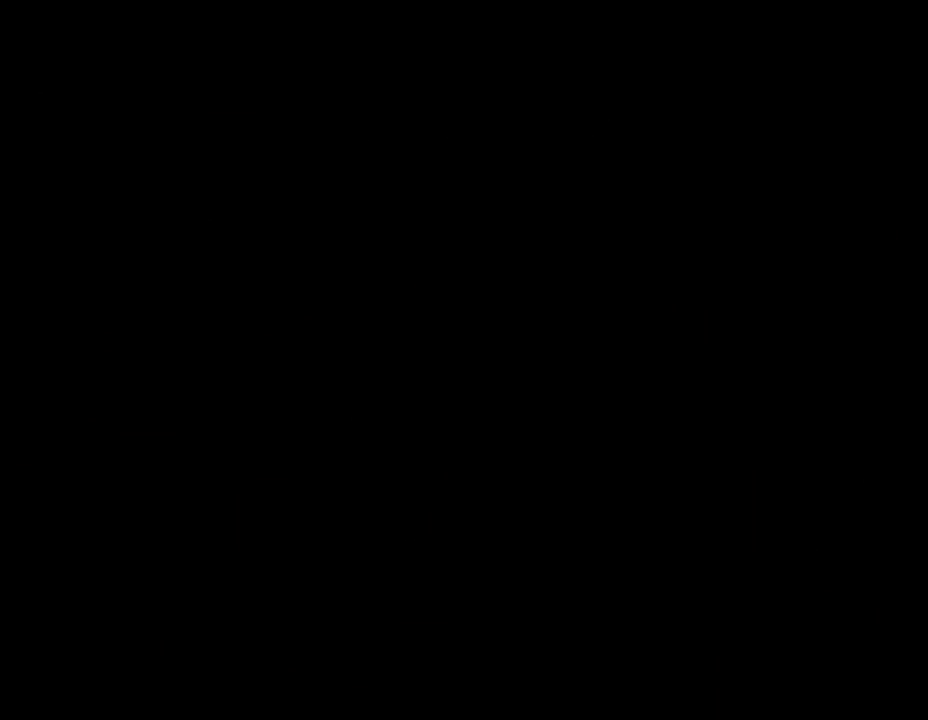
{"buttons": [], "events": []}
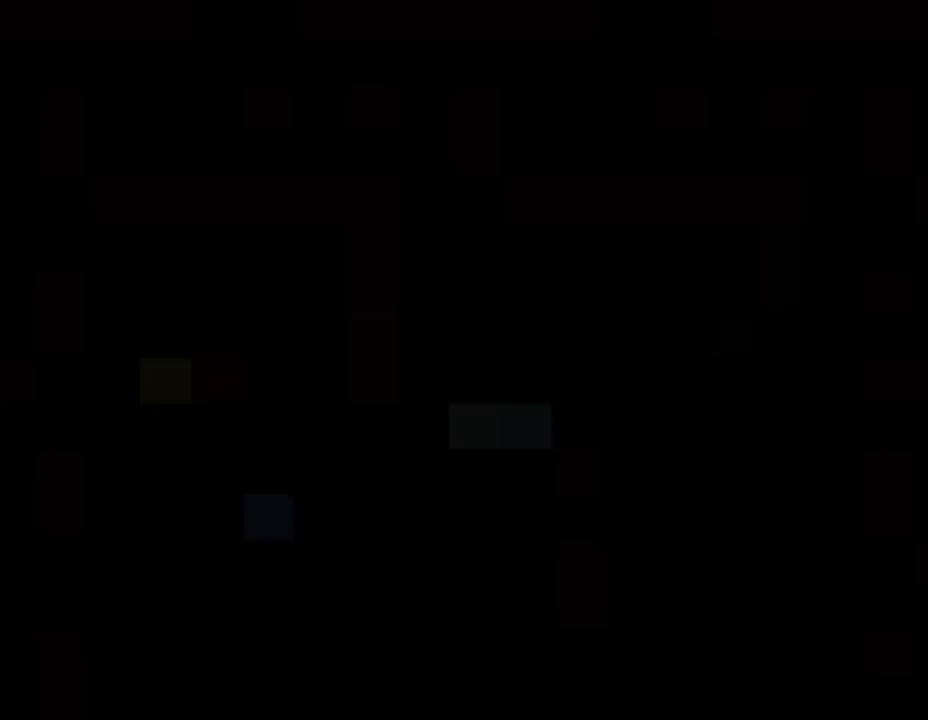
{"buttons": [], "events": []}
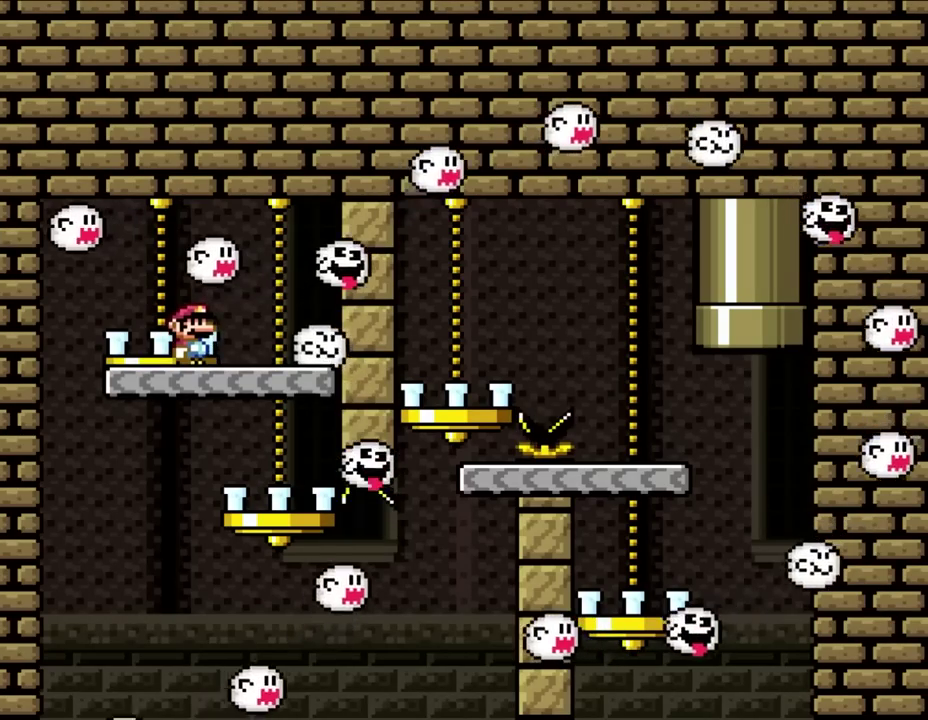
{"buttons": ["DPAD_RIGHT"], "events": [[367, "DPAD_RIGHT", "down"]]}
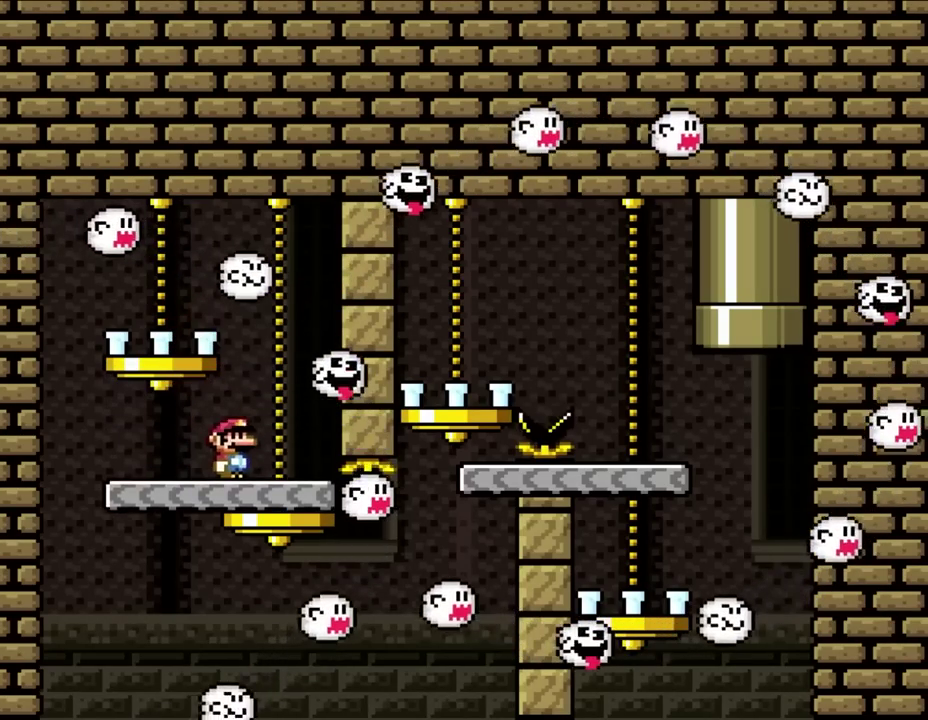
{"buttons": ["DPAD_RIGHT"], "events": [[200, "DPAD_RIGHT", "up"], [283, "DPAD_RIGHT", "down"]]}
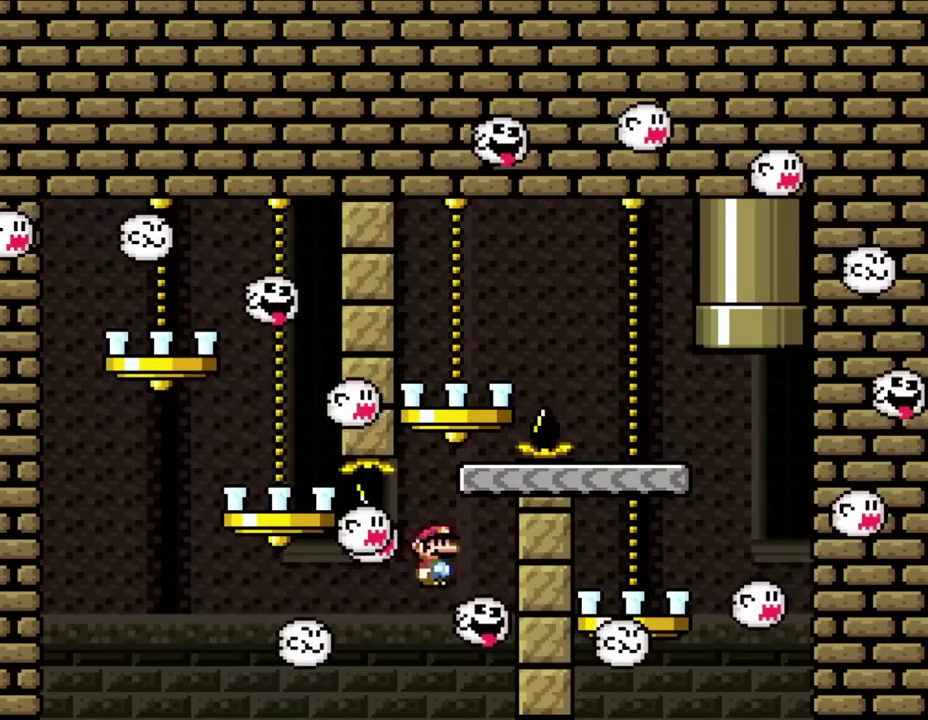
{"buttons": [], "events": [[233, "DPAD_RIGHT", "up"], [267, "DPAD_LEFT", "down"], [283, "DPAD_UP", "down"], [383, "DPAD_LEFT", "up"], [383, "DPAD_UP", "up"]]}
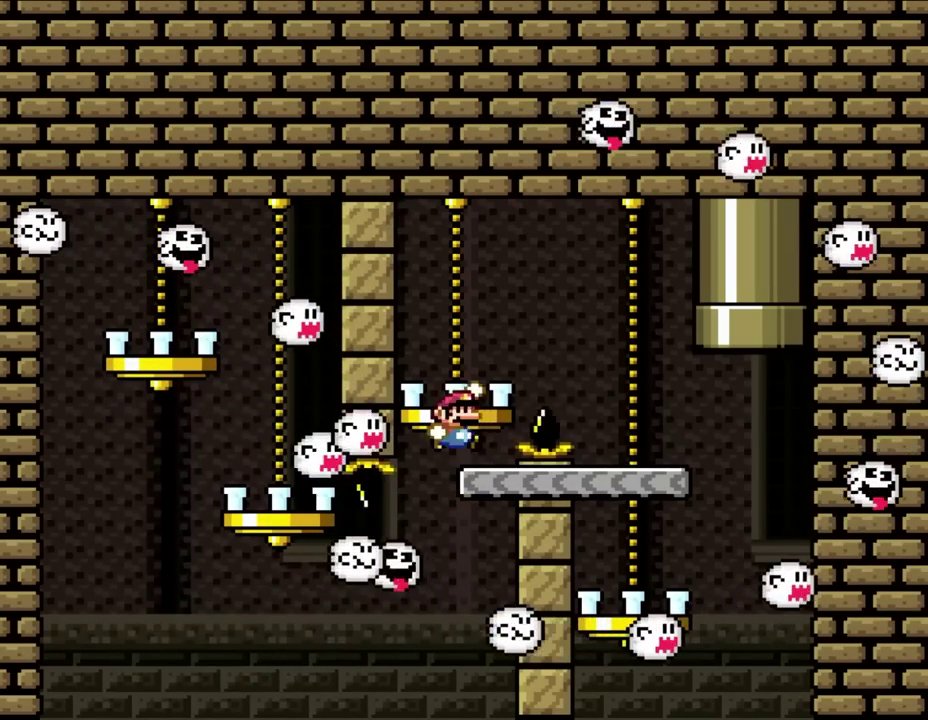
{"buttons": ["DPAD_RIGHT"], "events": [[83, "DPAD_RIGHT", "down"]]}
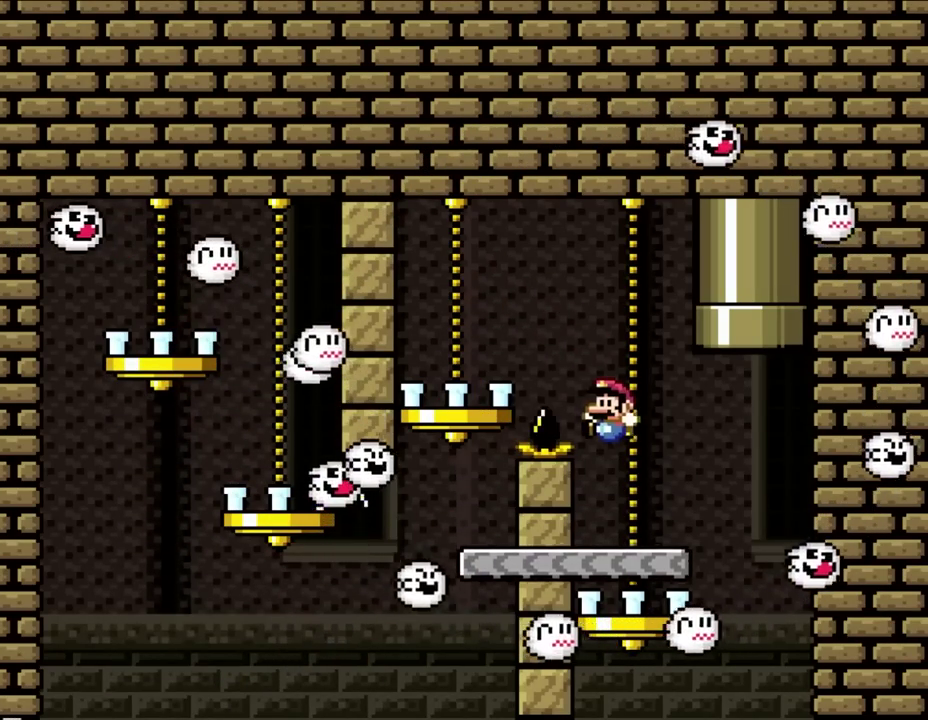
{"buttons": ["DPAD_UP"], "events": [[17, "DPAD_UP", "down"], [50, "DPAD_RIGHT", "up"], [83, "DPAD_LEFT", "down"], [200, "DPAD_LEFT", "up"], [200, "DPAD_RIGHT", "down"], [200, "DPAD_UP", "up"], [317, "DPAD_UP", "down"], [483, "DPAD_RIGHT", "up"]]}
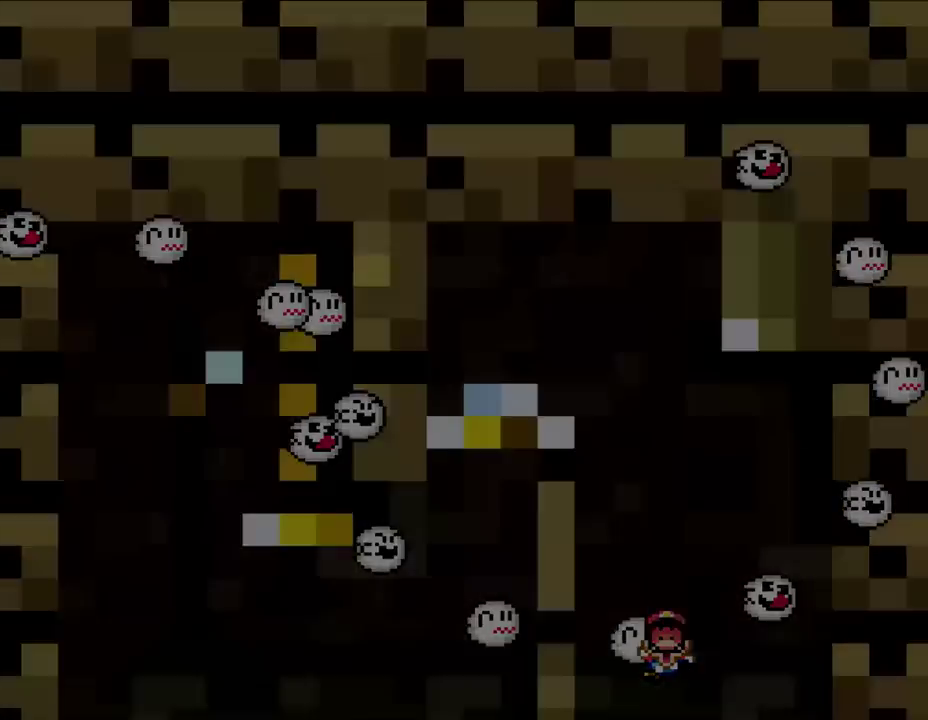
{"buttons": [], "events": [[50, "DPAD_UP", "up"]]}
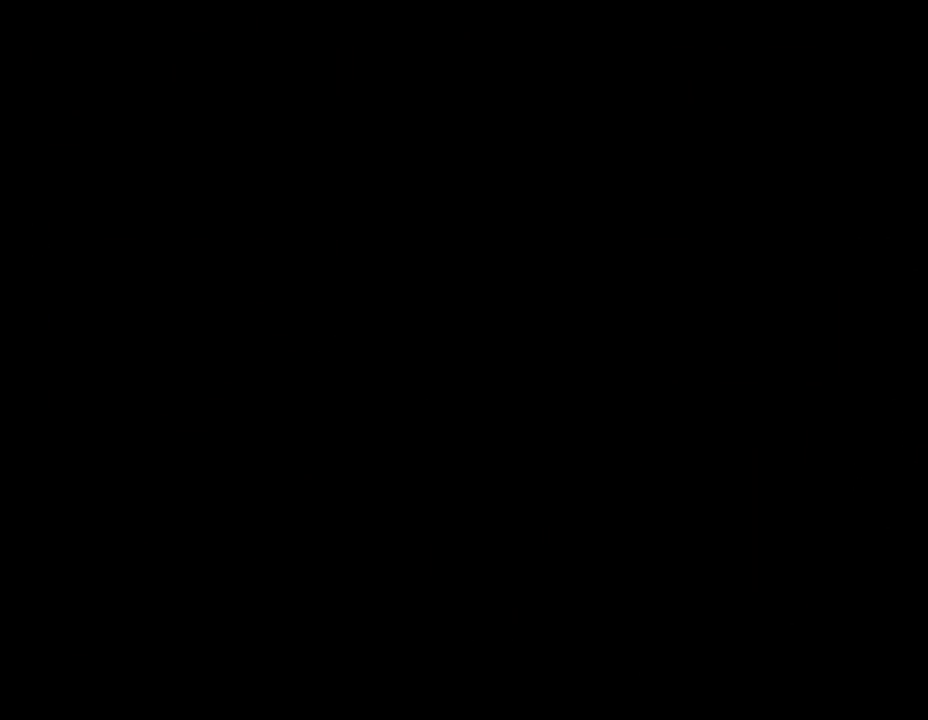
{"buttons": [], "events": []}
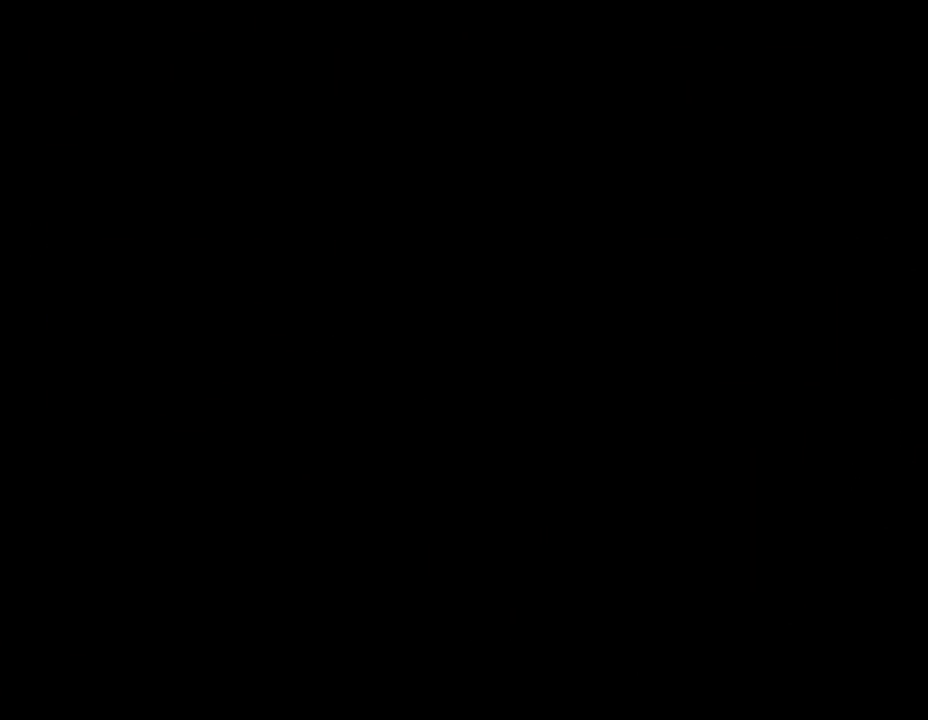
{"buttons": [], "events": []}
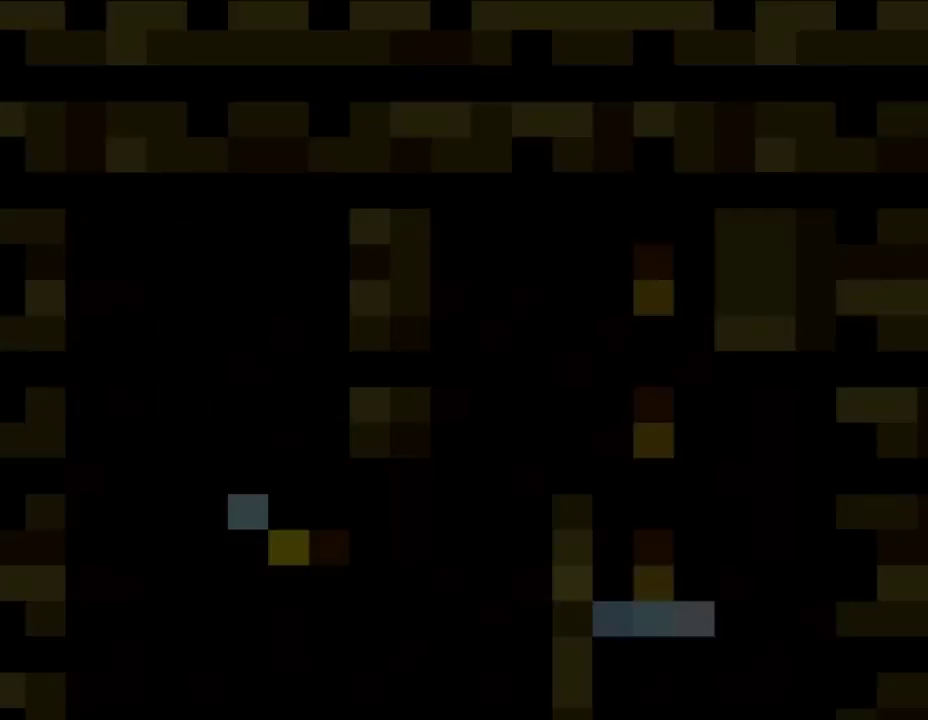
{"buttons": [], "events": []}
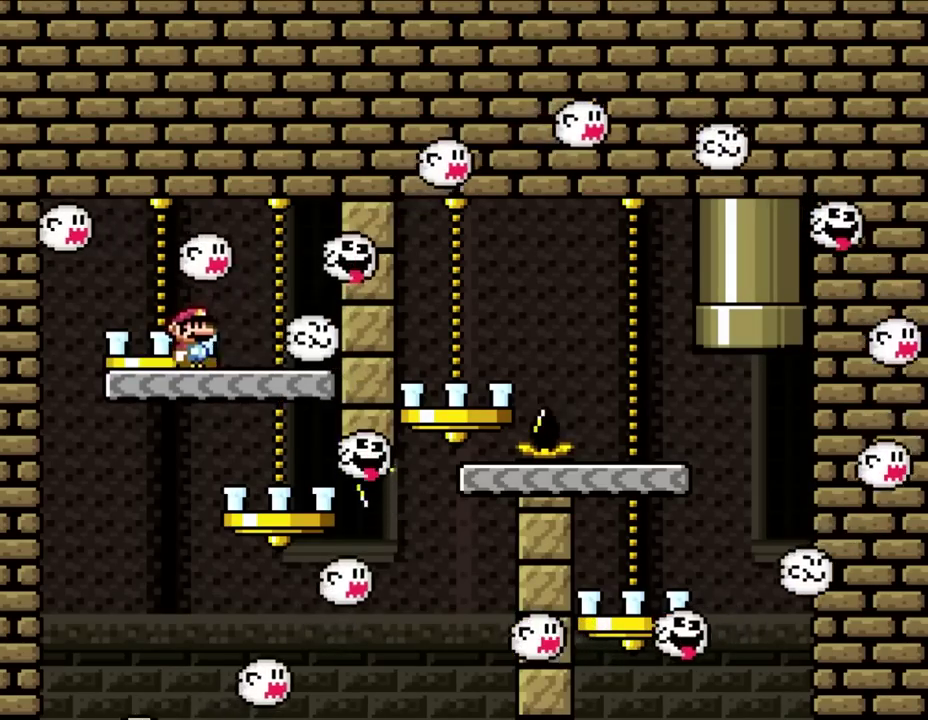
{"buttons": [], "events": [[183, "DPAD_RIGHT", "down"], [250, "DPAD_RIGHT", "up"], [400, "DPAD_RIGHT", "down"], [500, "DPAD_RIGHT", "up"]]}
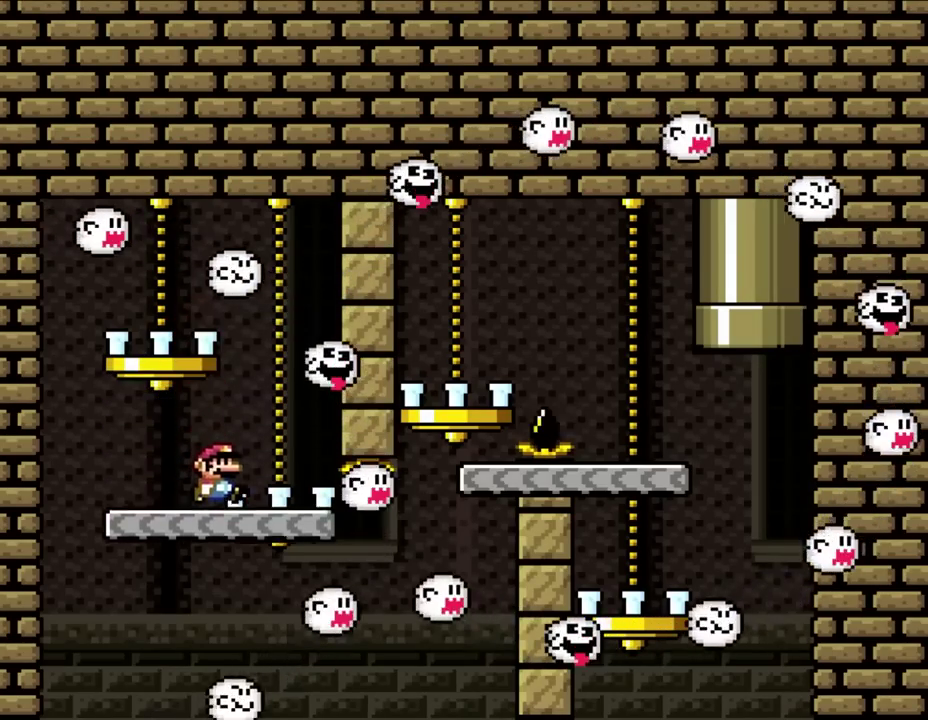
{"buttons": ["DPAD_RIGHT"], "events": [[67, "DPAD_RIGHT", "down"]]}
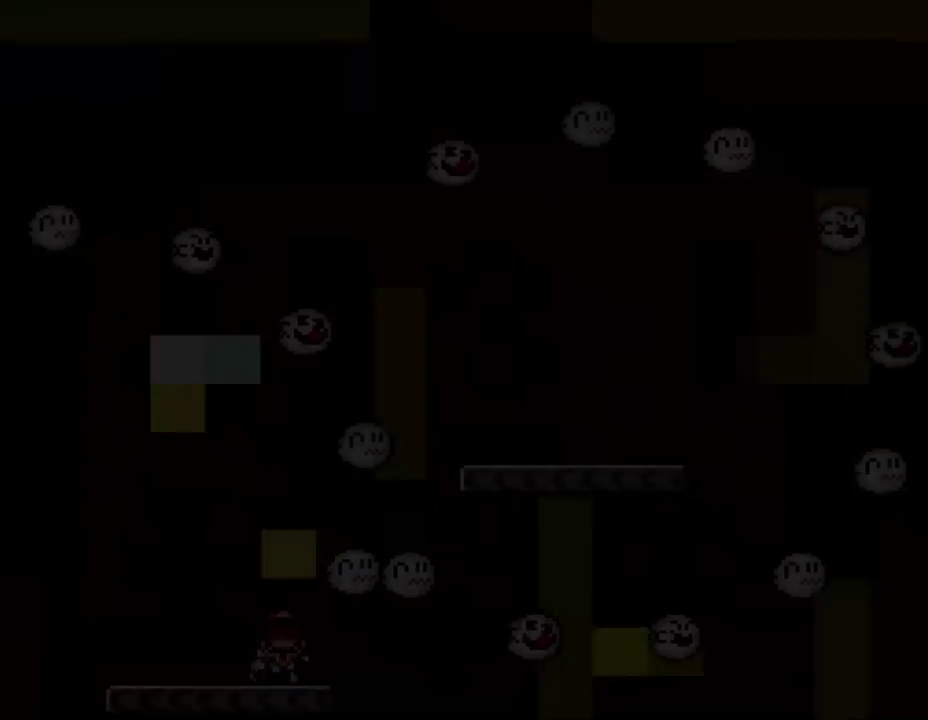
{"buttons": ["DPAD_RIGHT"], "events": []}
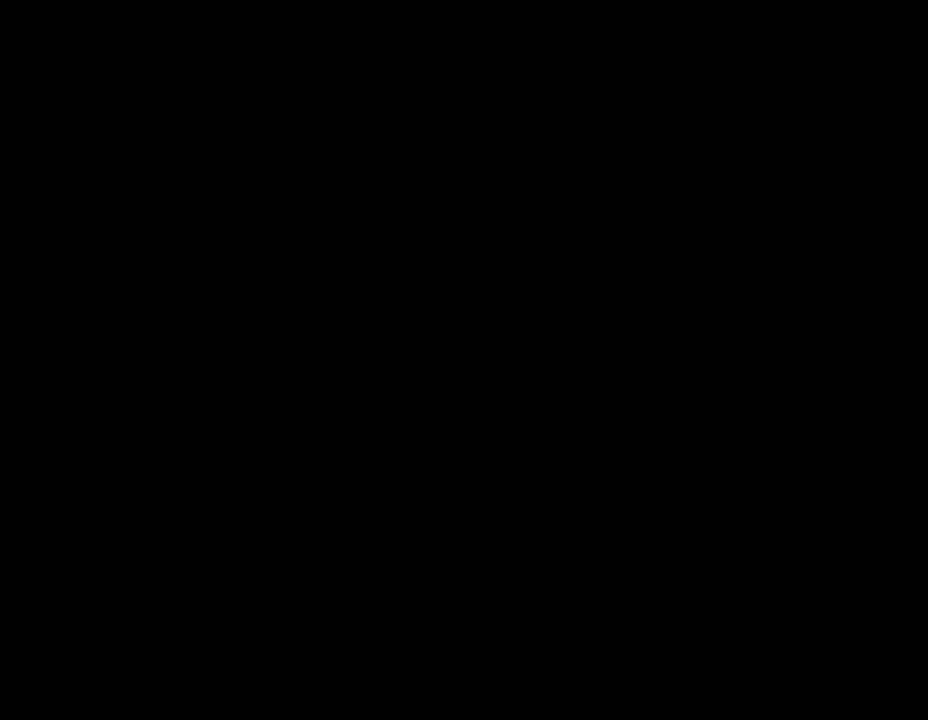
{"buttons": [], "events": [[100, "DPAD_RIGHT", "up"]]}
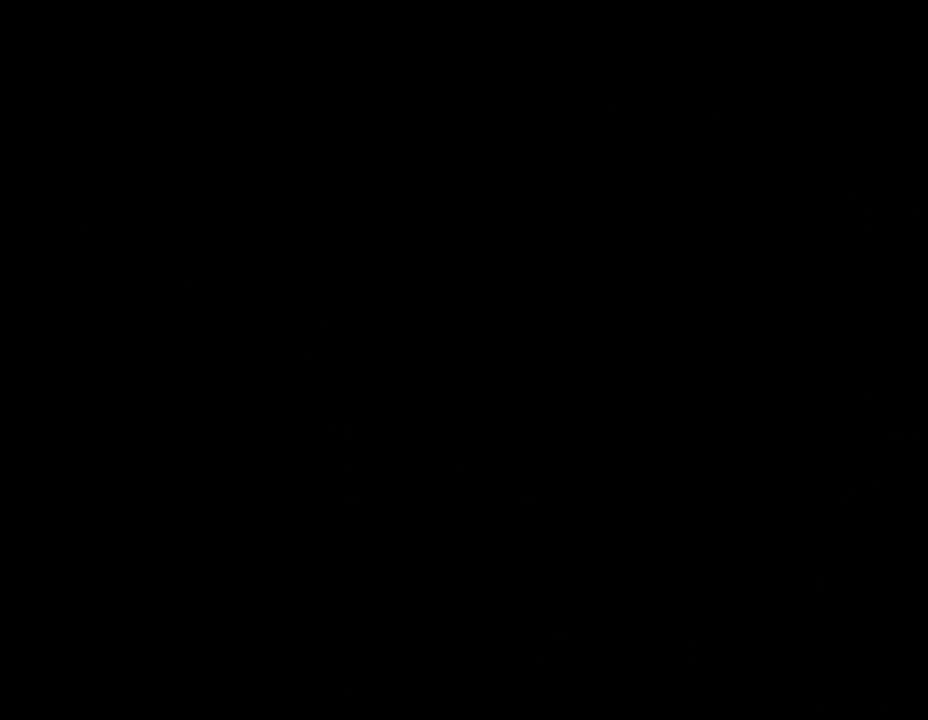
{"buttons": [], "events": []}
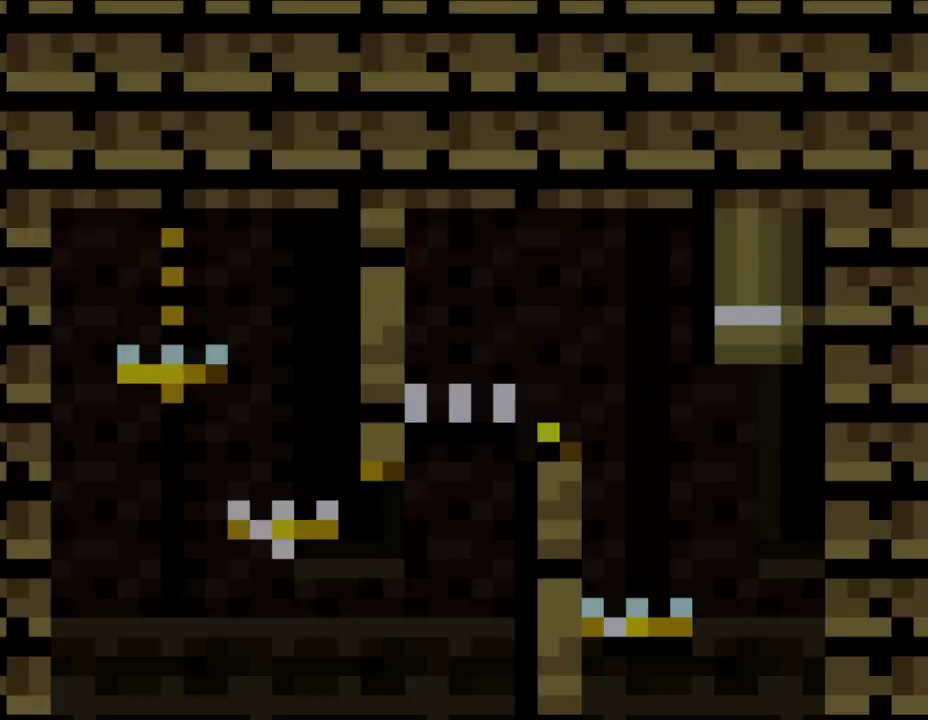
{"buttons": ["DPAD_RIGHT"], "events": [[467, "DPAD_RIGHT", "down"]]}
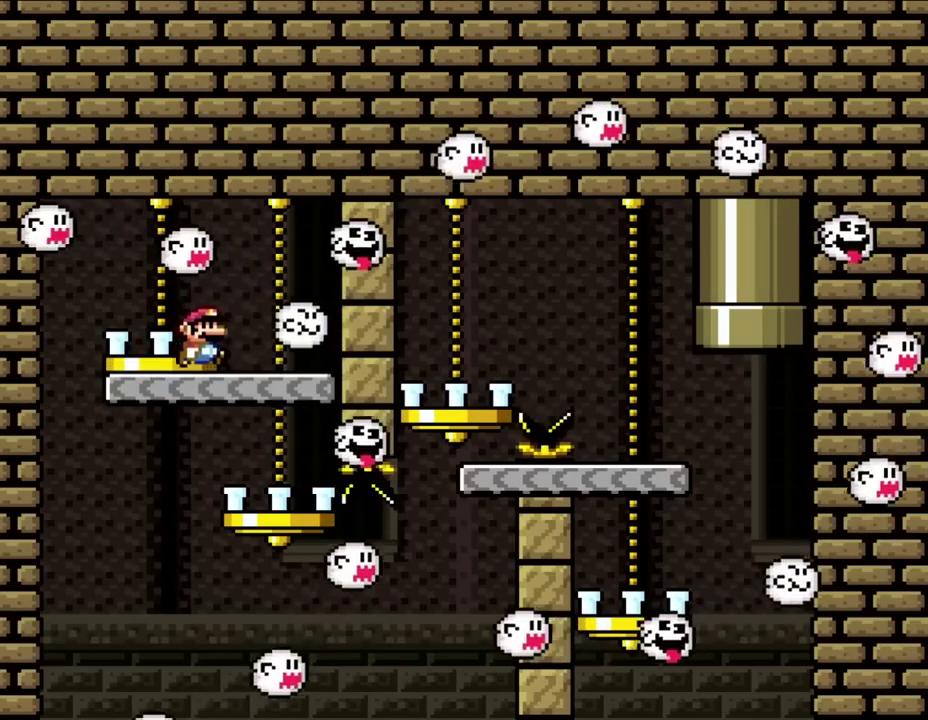
{"buttons": ["DPAD_RIGHT"], "events": [[83, "DPAD_RIGHT", "up"], [150, "DPAD_RIGHT", "down"], [317, "DPAD_RIGHT", "up"], [383, "DPAD_RIGHT", "down"]]}
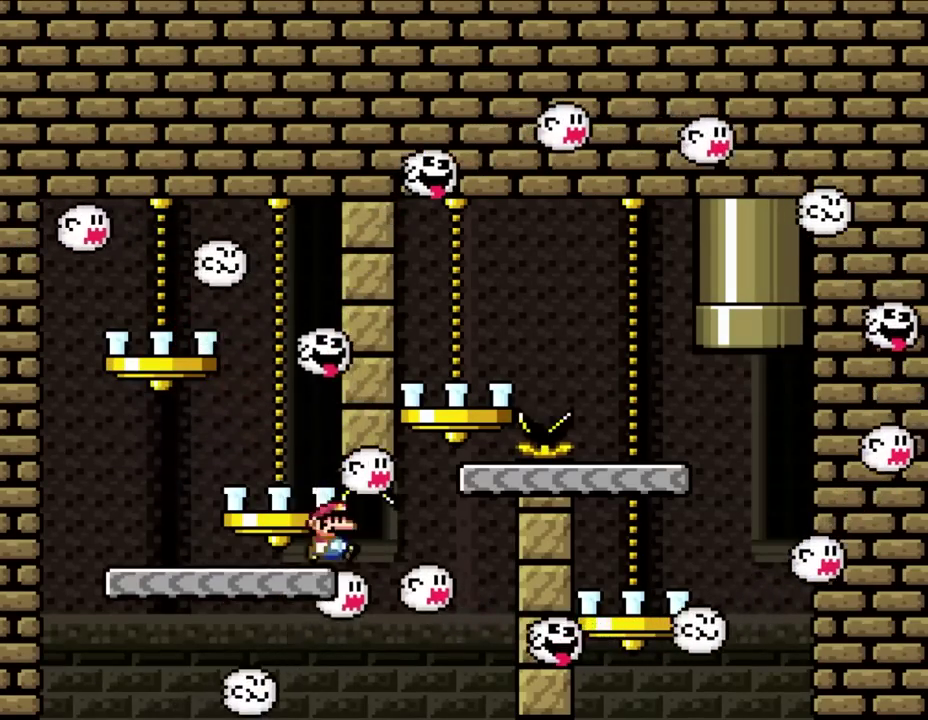
{"buttons": [], "events": [[83, "DPAD_RIGHT", "up"]]}
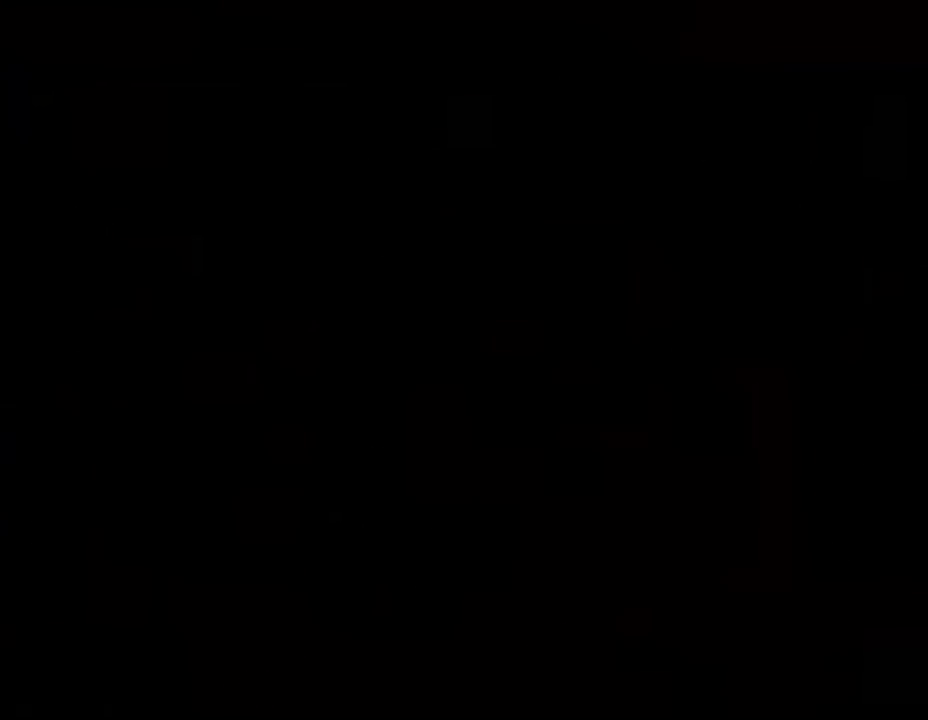
{"buttons": [], "events": []}
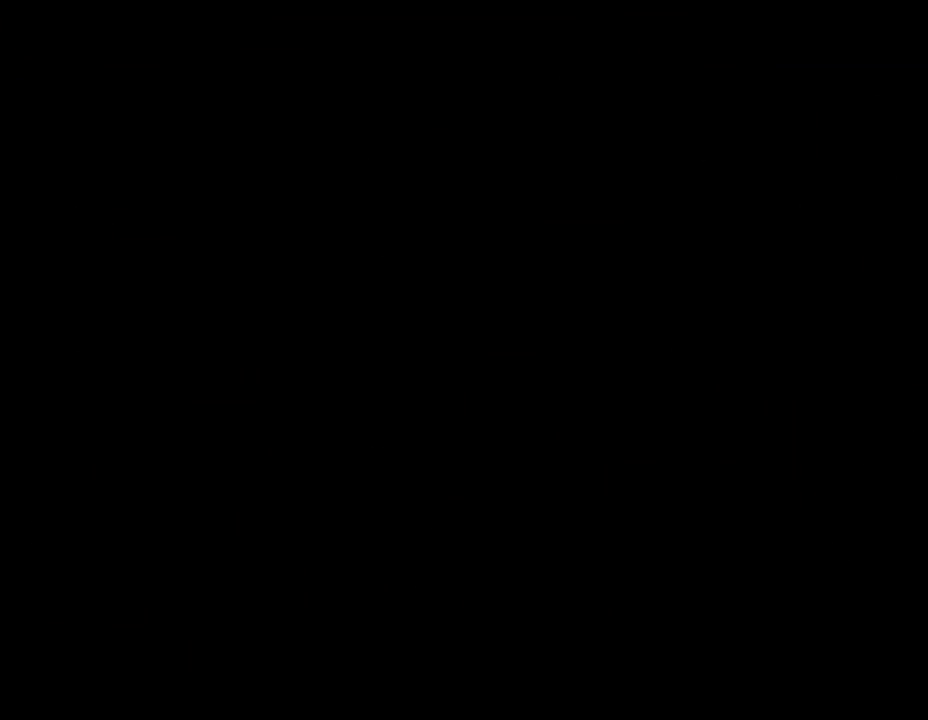
{"buttons": [], "events": []}
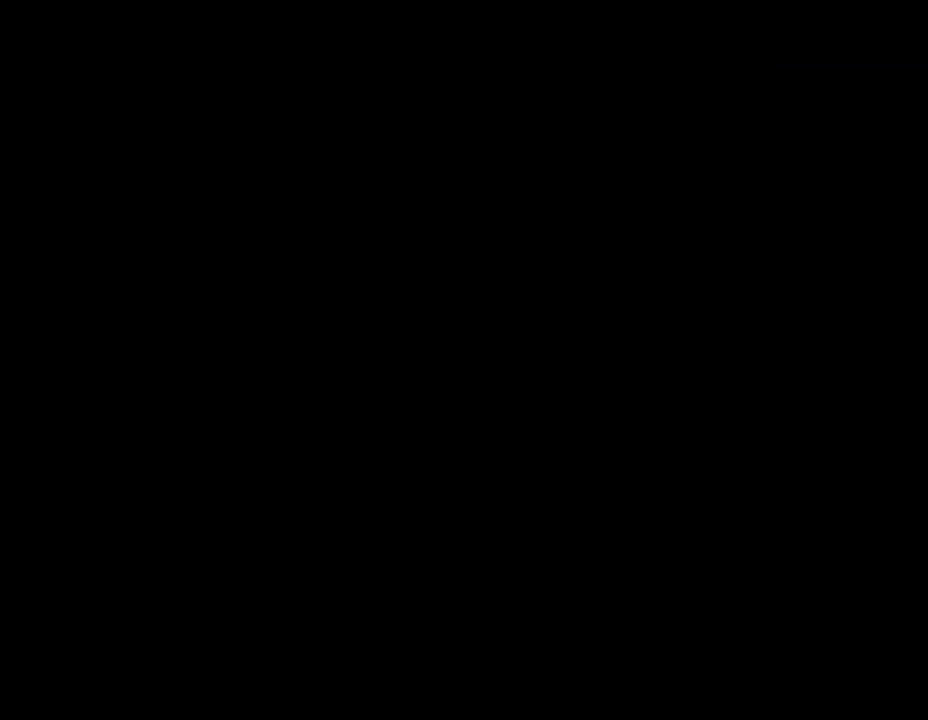
{"buttons": [], "events": []}
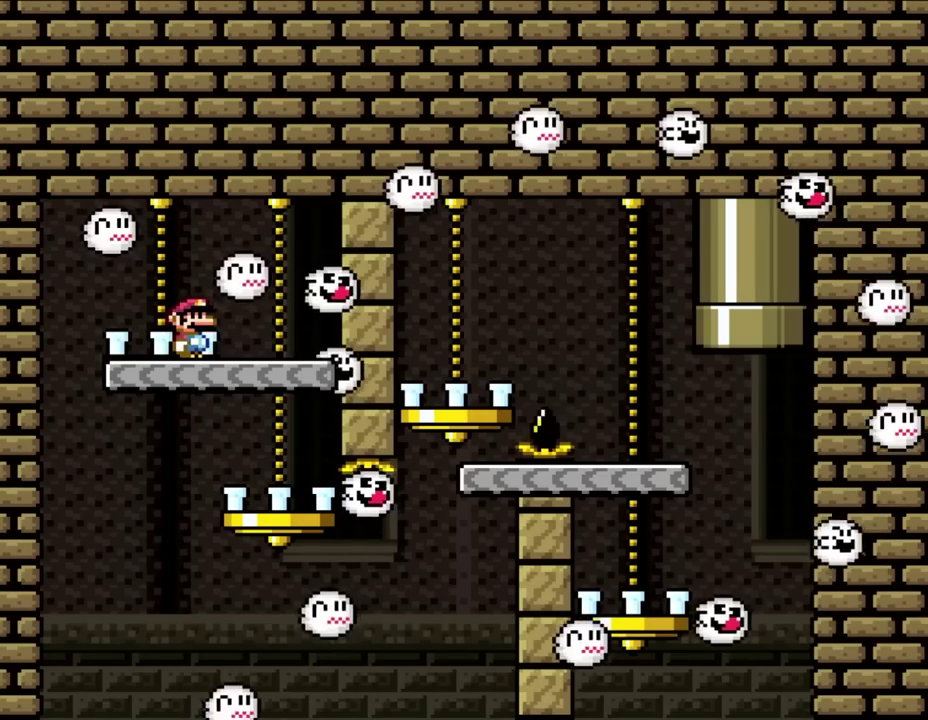
{"buttons": [], "events": [[333, "DPAD_RIGHT", "down"], [450, "DPAD_RIGHT", "up"]]}
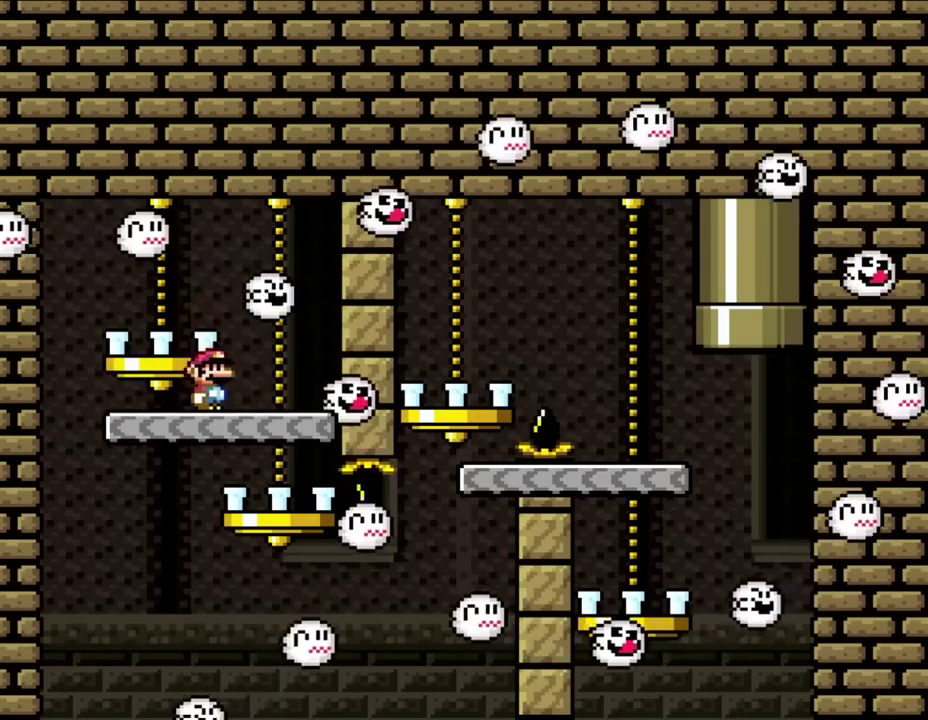
{"buttons": ["DPAD_RIGHT"], "events": [[33, "DPAD_RIGHT", "down"], [183, "DPAD_RIGHT", "up"], [283, "DPAD_RIGHT", "down"]]}
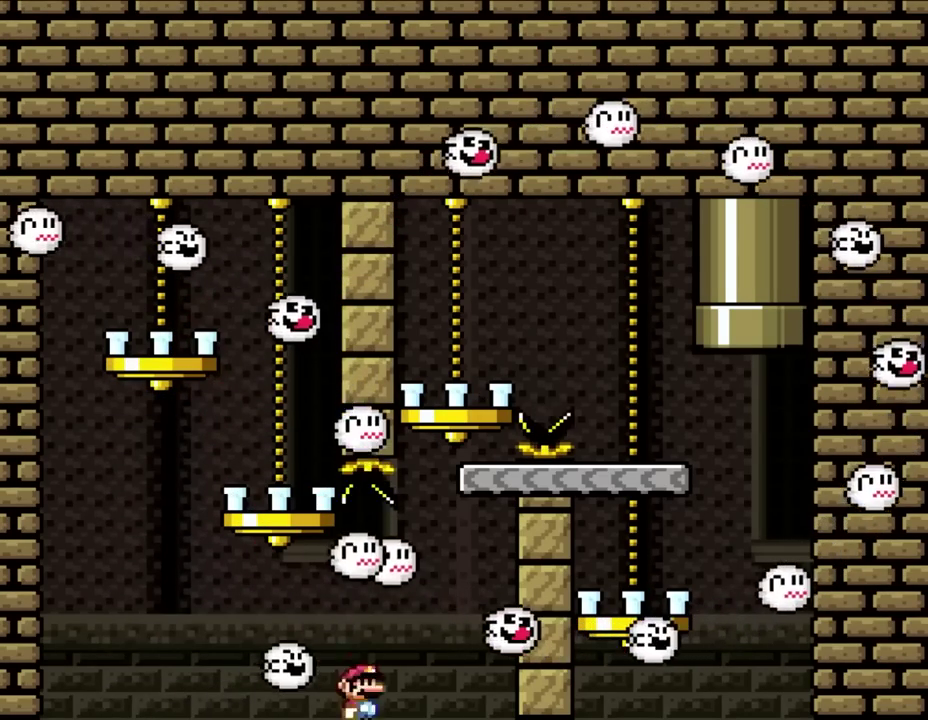
{"buttons": [], "events": [[267, "DPAD_LEFT", "down"], [267, "DPAD_RIGHT", "up"], [483, "DPAD_LEFT", "up"]]}
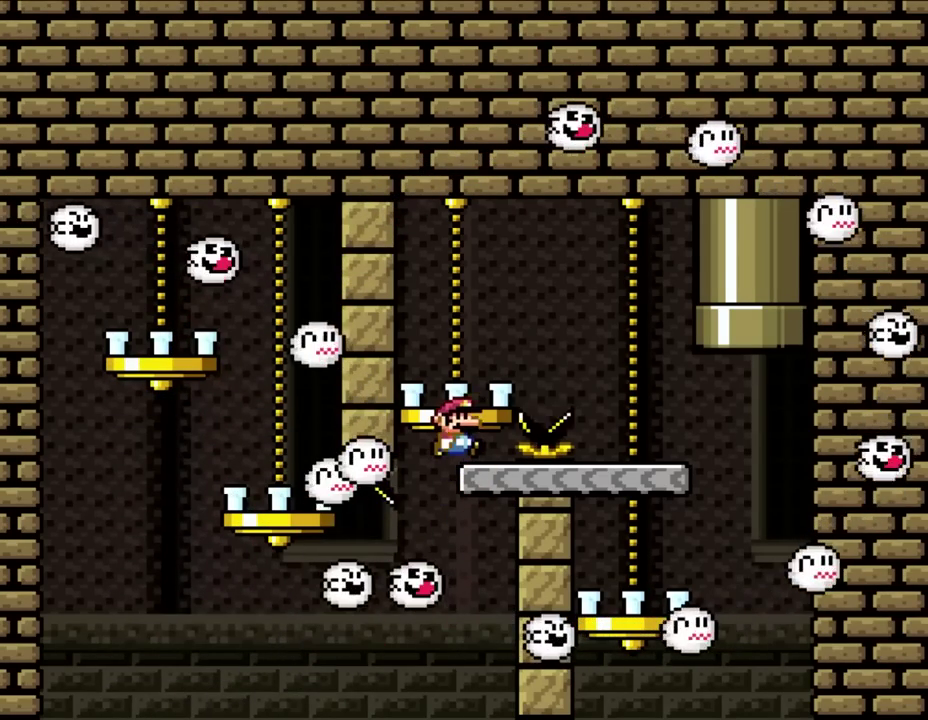
{"buttons": ["DPAD_RIGHT"], "events": [[33, "DPAD_RIGHT", "down"]]}
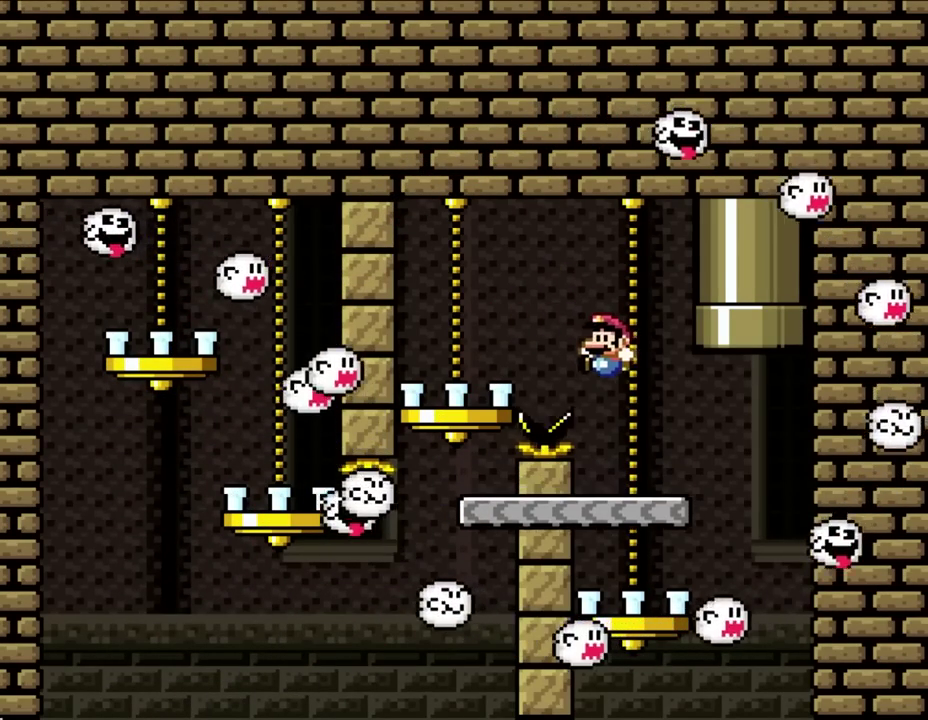
{"buttons": ["DPAD_UP", "DPAD_RIGHT"], "events": [[33, "DPAD_LEFT", "down"], [33, "DPAD_RIGHT", "up"], [167, "DPAD_UP", "down"], [217, "DPAD_LEFT", "up"], [217, "DPAD_RIGHT", "down"], [217, "DPAD_UP", "up"], [367, "DPAD_UP", "down"]]}